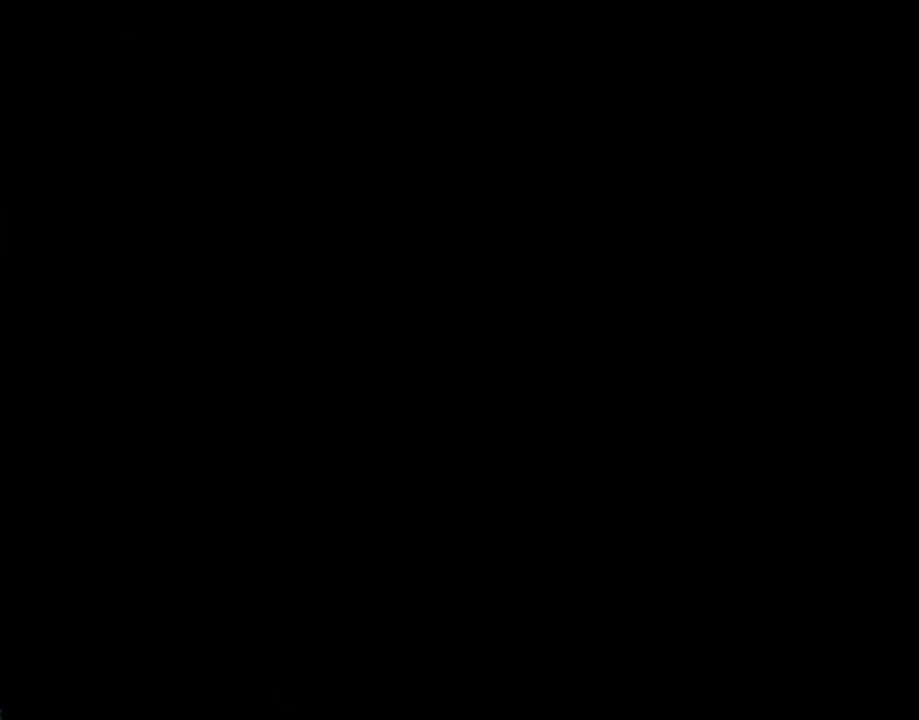
Gameplay with a controller (Nintendo layout); each line is a JSON object with the inputs held at the frame after it. "events" lists button and stick changes between this image and that frame as [ms after this image, input, new state], when the widget could be followed in between. Not read: L3 R3.
{"buttons": ["Y"], "events": []}
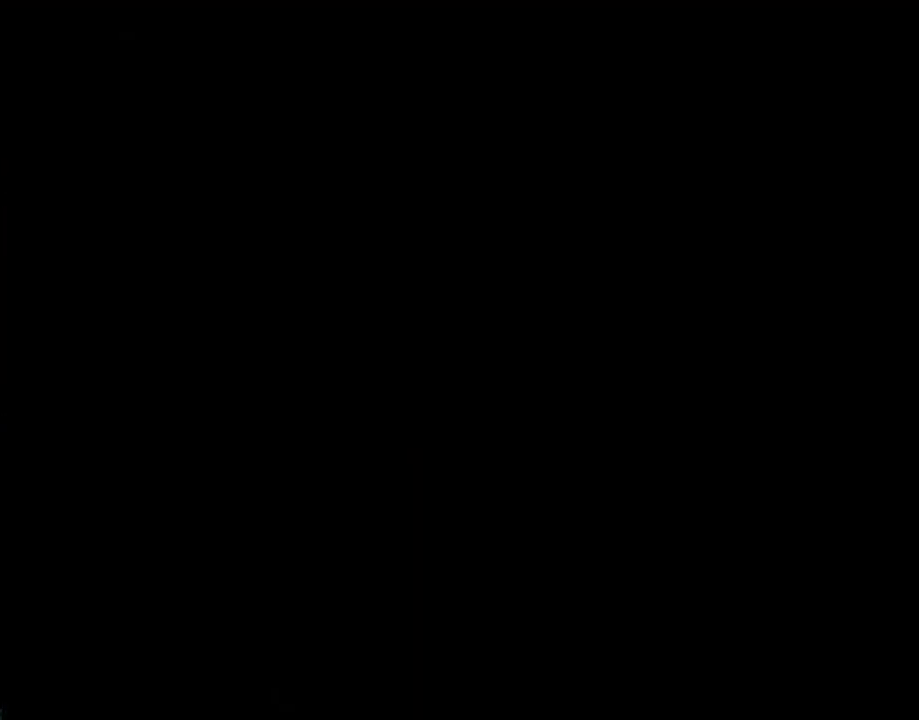
{"buttons": ["Y", "DPAD_RIGHT"], "events": [[117, "DPAD_RIGHT", "down"]]}
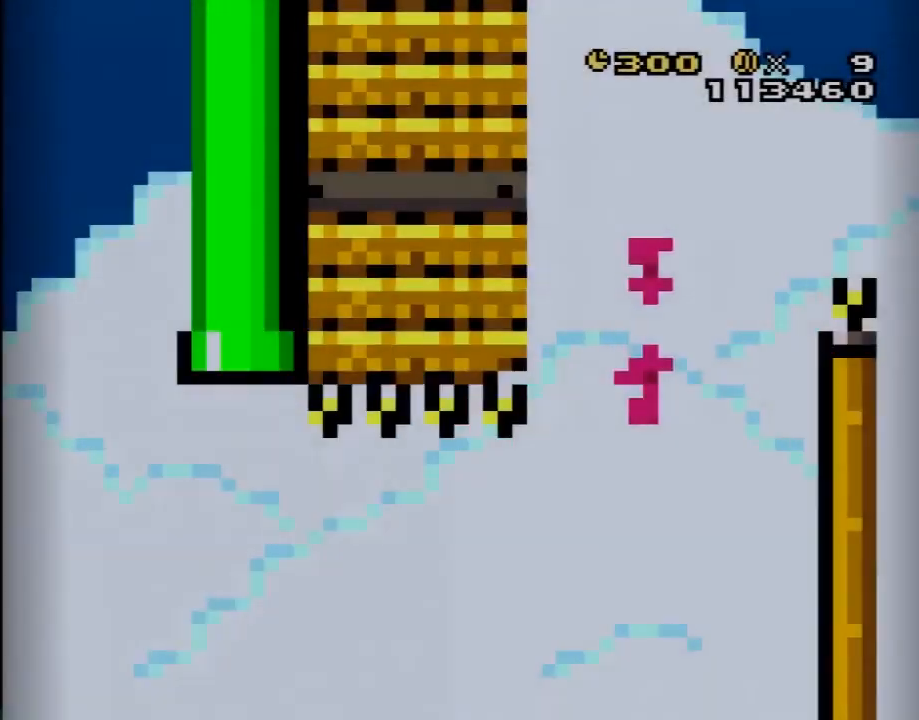
{"buttons": ["Y", "DPAD_RIGHT"], "events": []}
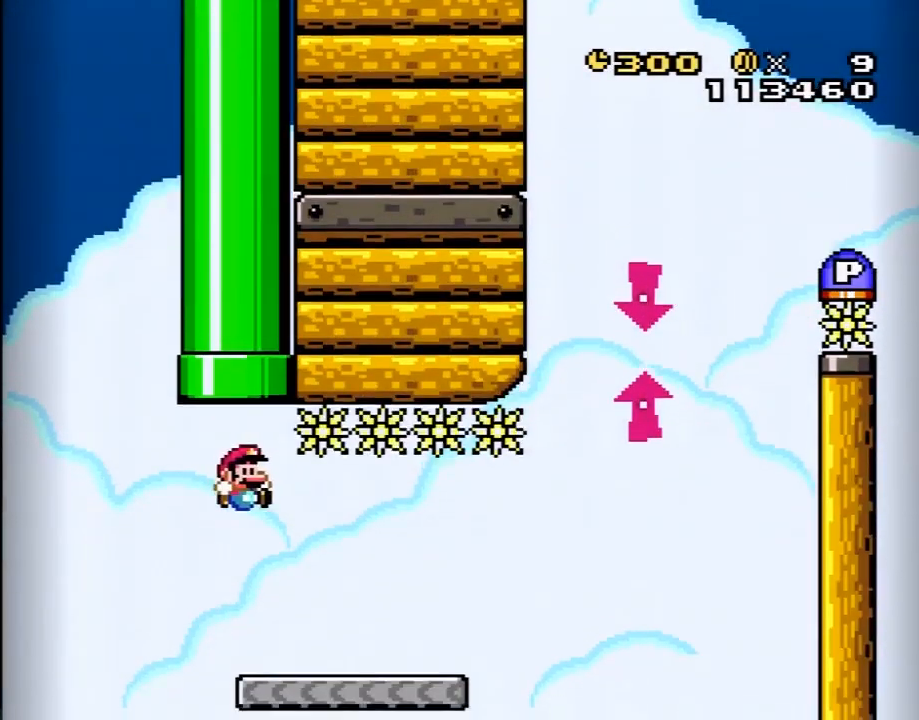
{"buttons": ["Y", "DPAD_RIGHT"], "events": []}
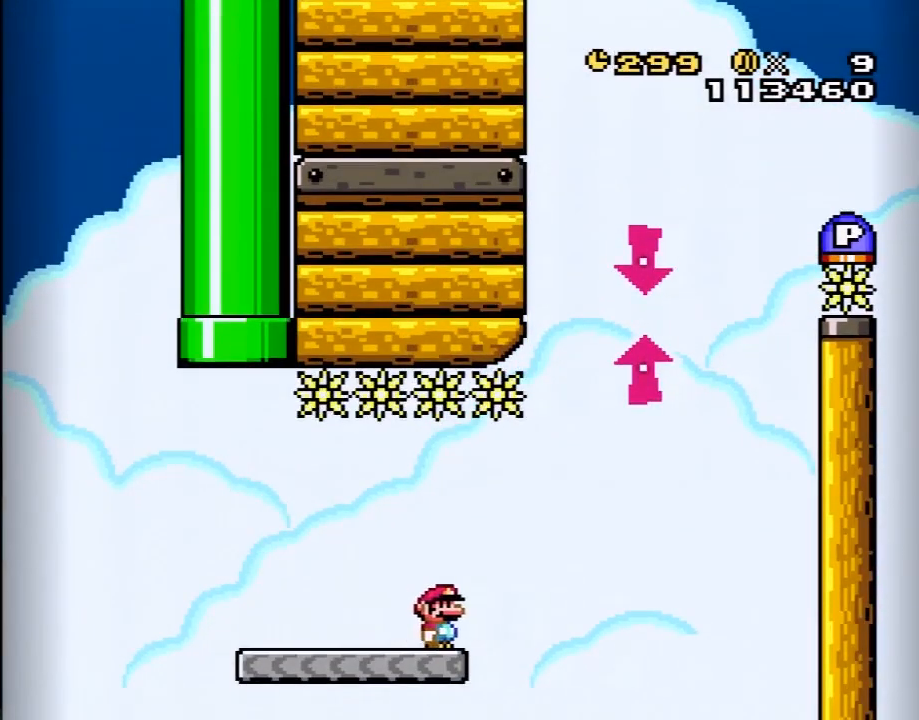
{"buttons": ["B", "Y", "DPAD_LEFT"], "events": [[50, "B", "down"], [300, "DPAD_RIGHT", "up"], [400, "DPAD_LEFT", "down"]]}
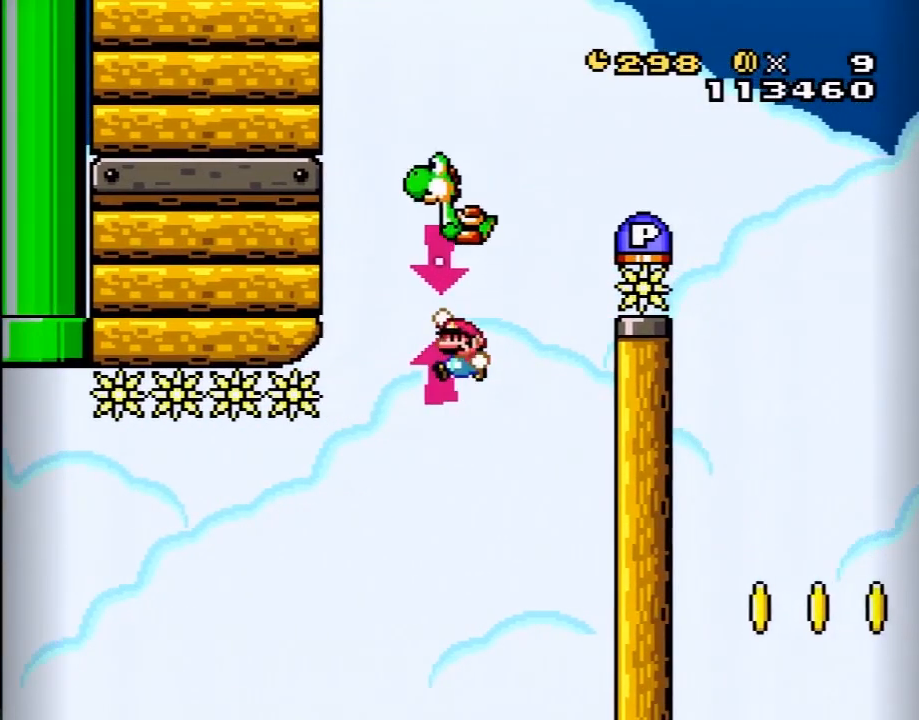
{"buttons": ["DPAD_RIGHT"], "events": [[50, "DPAD_LEFT", "up"], [200, "A", "down"], [200, "DPAD_RIGHT", "down"], [333, "B", "up"], [467, "A", "up"], [483, "Y", "up"]]}
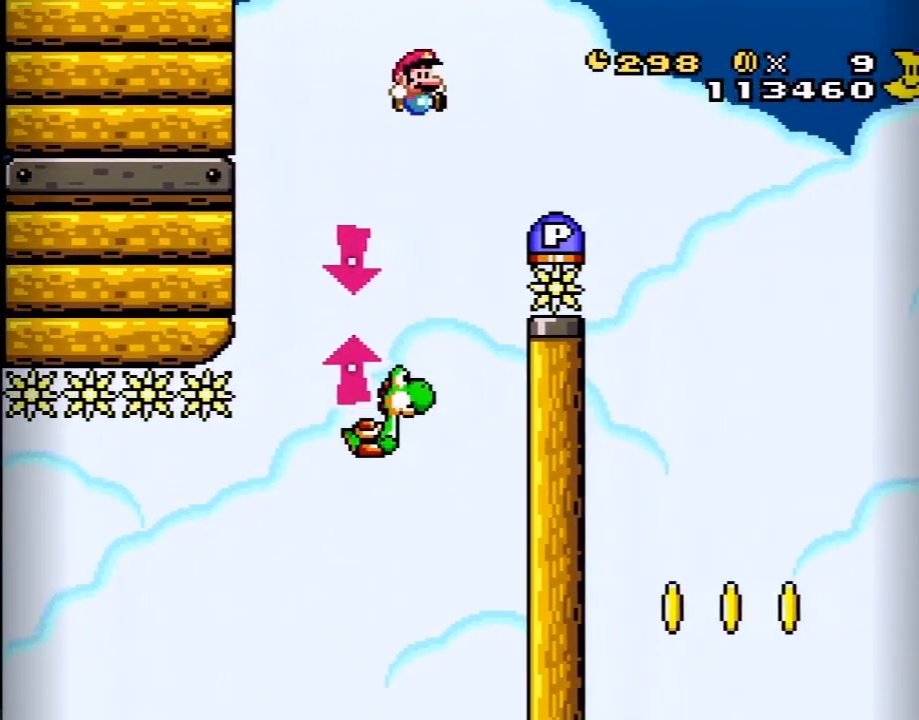
{"buttons": ["A", "X", "DPAD_RIGHT"], "events": [[367, "X", "down"], [417, "A", "down"]]}
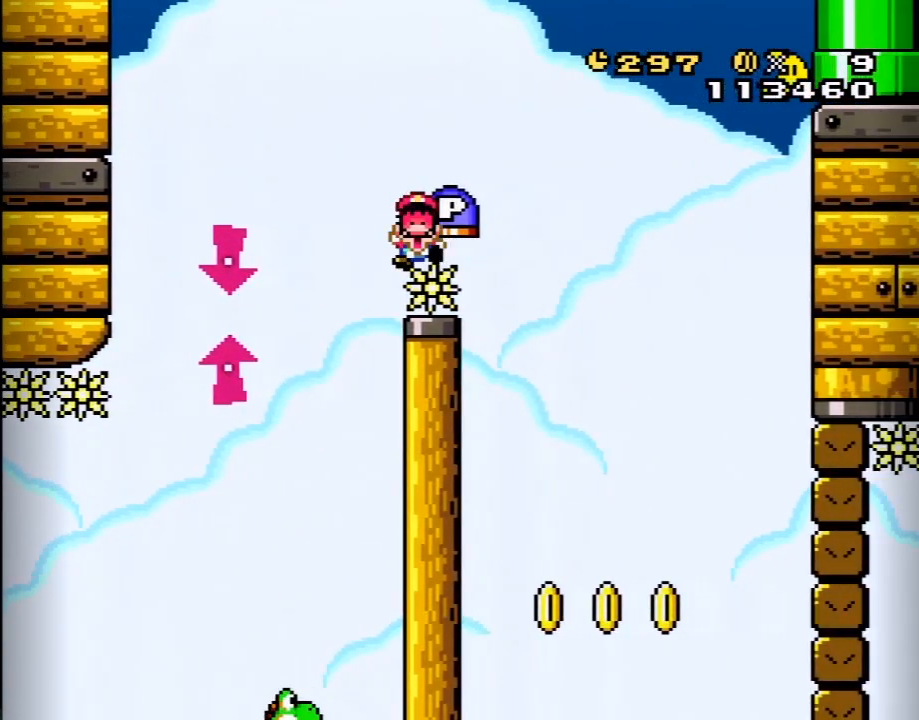
{"buttons": [], "events": [[200, "A", "up"], [200, "DPAD_RIGHT", "up"], [200, "X", "up"], [333, "A", "down"], [433, "A", "up"]]}
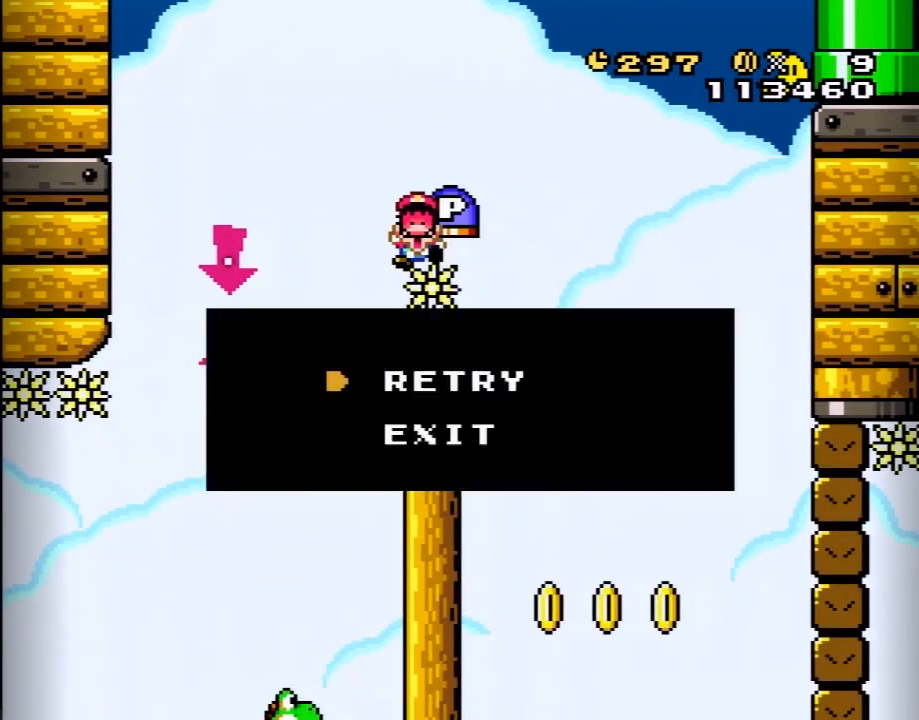
{"buttons": ["Y", "DPAD_RIGHT"], "events": [[17, "B", "down"], [83, "B", "up"], [167, "Y", "down"], [483, "DPAD_RIGHT", "down"]]}
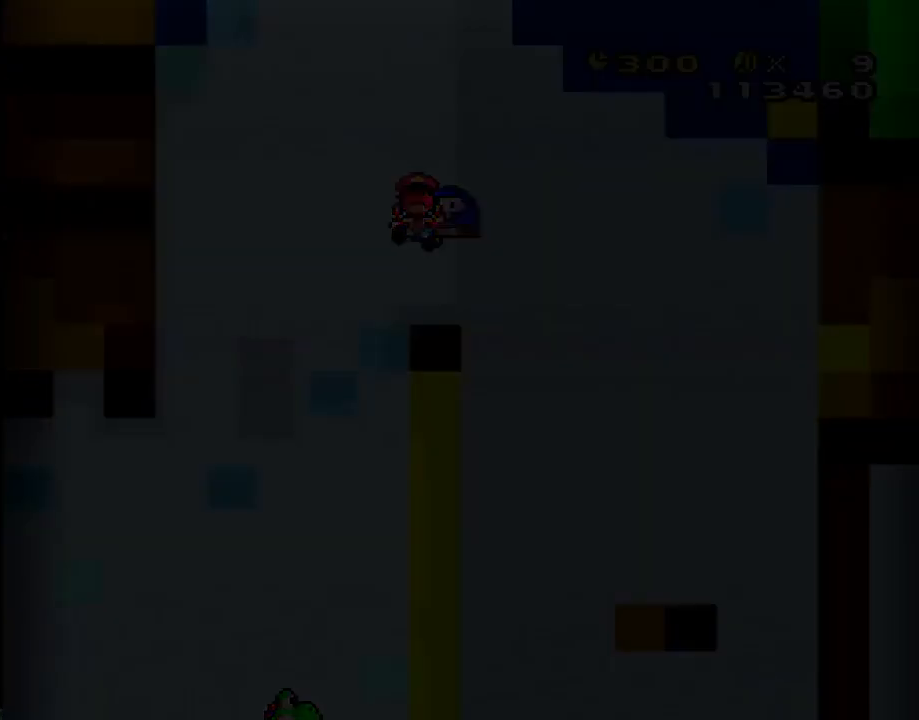
{"buttons": ["Y", "DPAD_RIGHT"], "events": []}
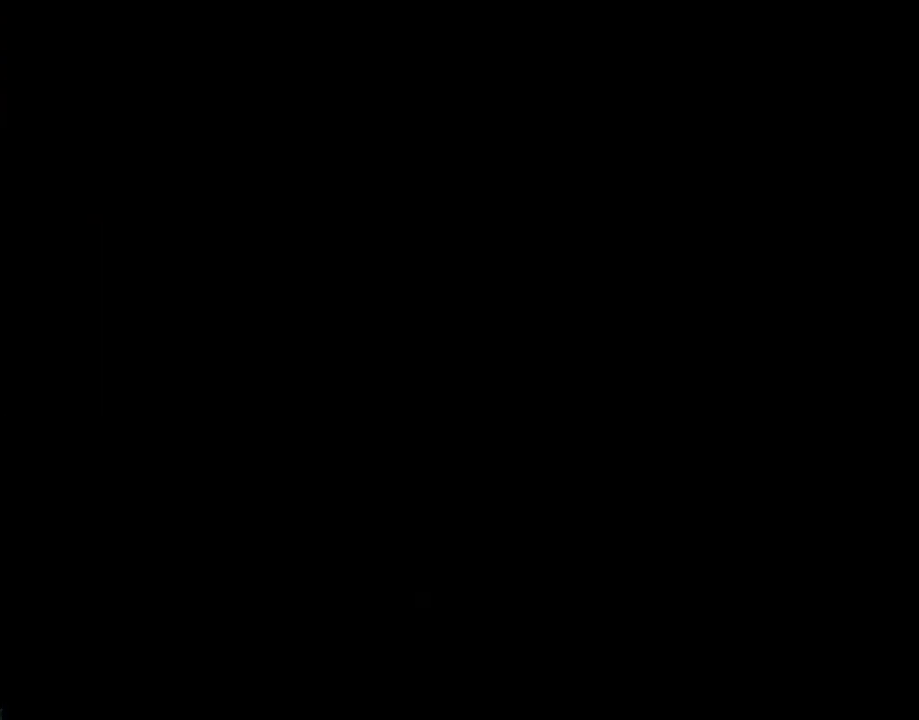
{"buttons": ["Y", "DPAD_RIGHT"], "events": []}
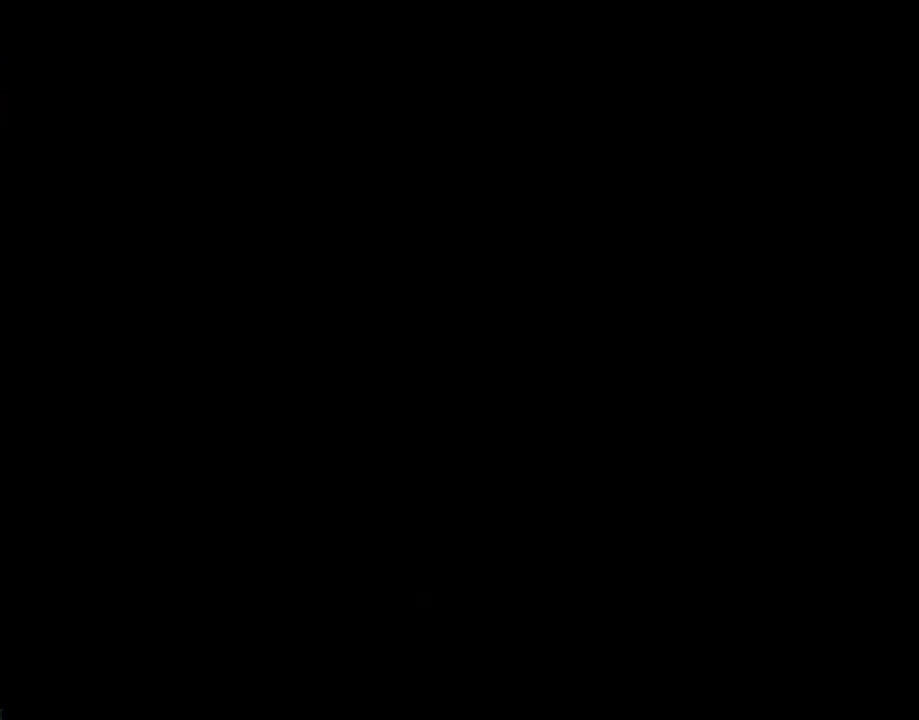
{"buttons": ["Y", "DPAD_RIGHT"], "events": []}
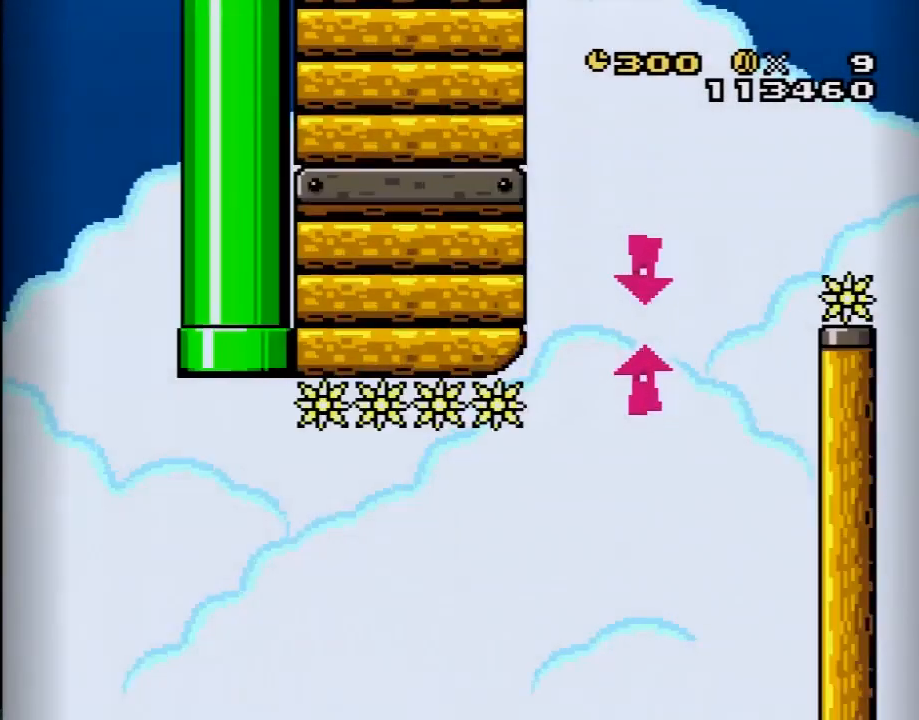
{"buttons": ["Y", "DPAD_RIGHT"], "events": []}
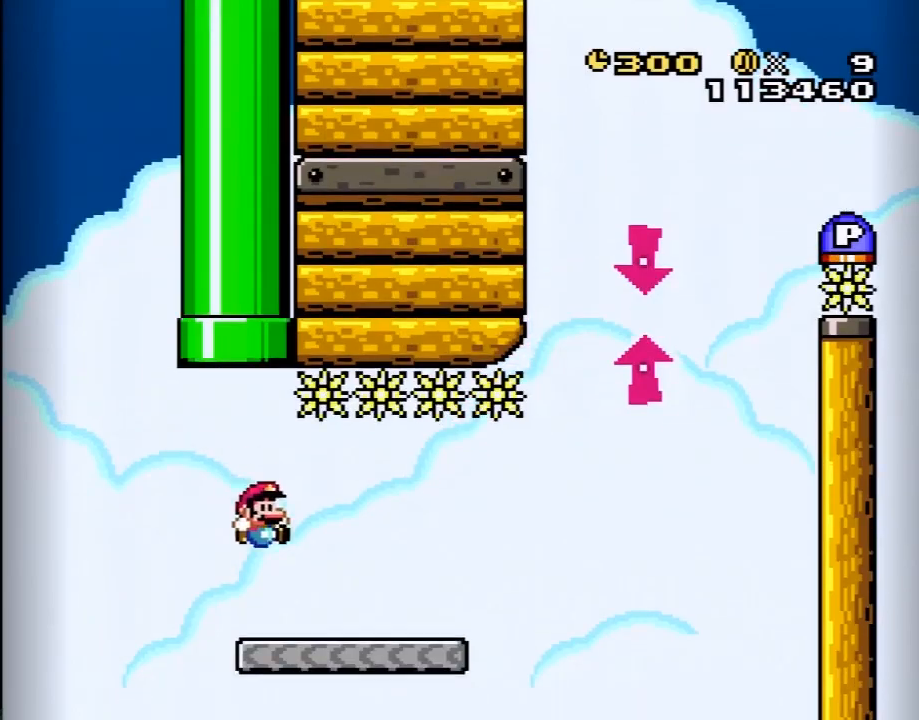
{"buttons": ["B", "Y", "DPAD_RIGHT"], "events": [[450, "B", "down"]]}
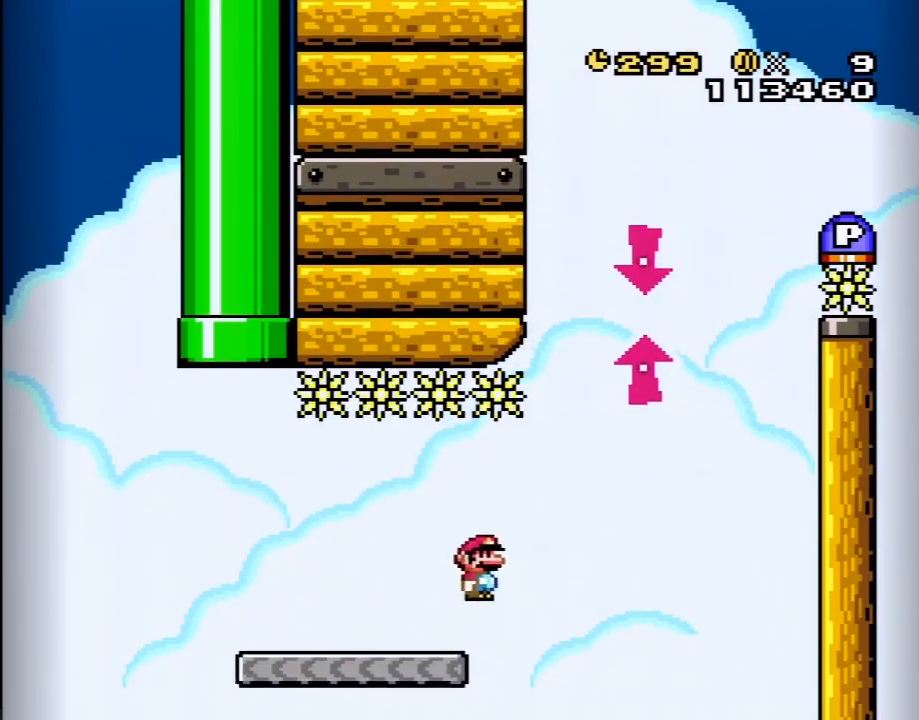
{"buttons": ["B", "Y"], "events": [[233, "DPAD_RIGHT", "up"], [333, "DPAD_LEFT", "down"], [433, "DPAD_LEFT", "up"]]}
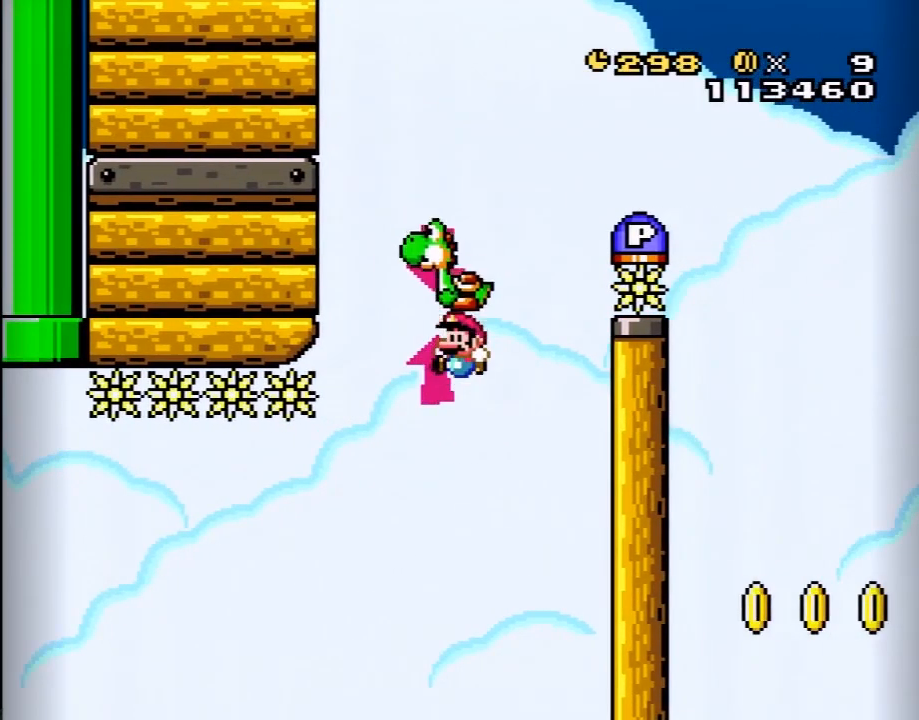
{"buttons": ["DPAD_RIGHT"], "events": [[117, "DPAD_RIGHT", "down"], [150, "A", "down"], [383, "A", "up"], [417, "B", "up"], [417, "Y", "up"]]}
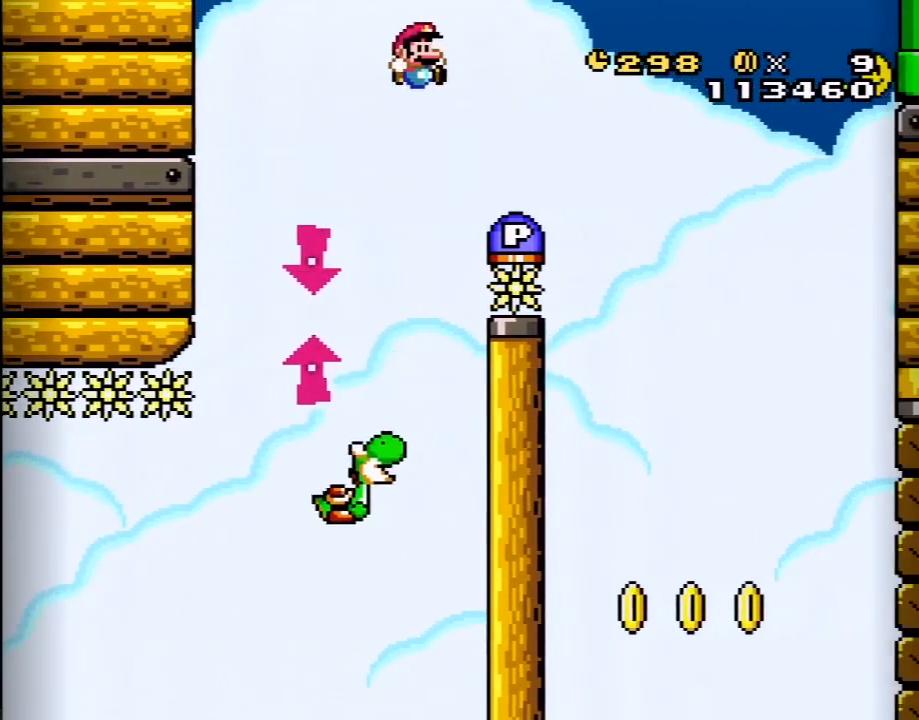
{"buttons": ["A", "DPAD_RIGHT"], "events": [[300, "X", "down"], [417, "A", "down"], [483, "X", "up"]]}
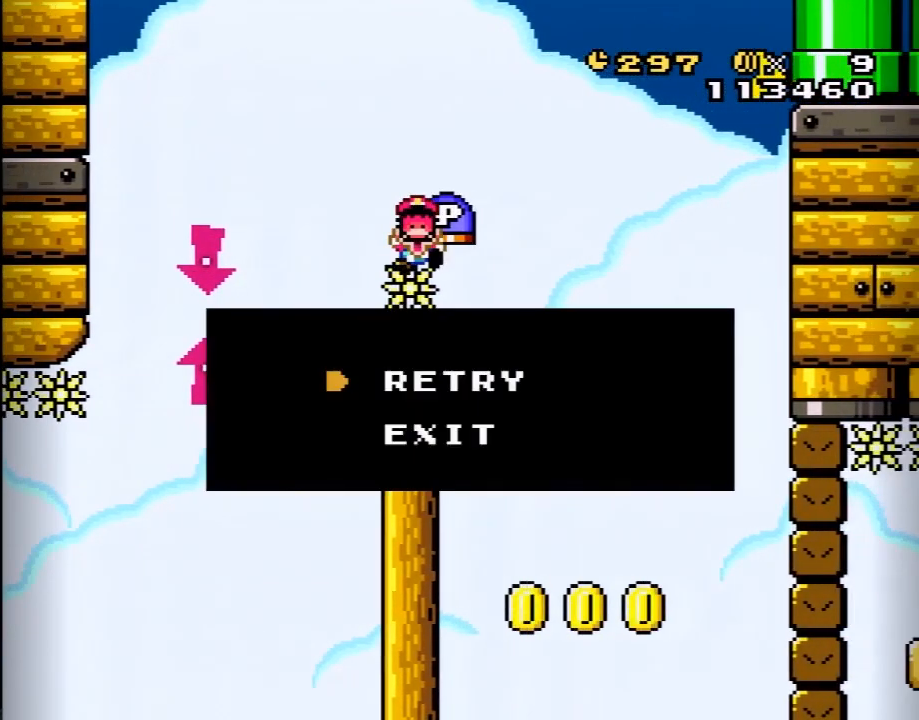
{"buttons": ["A"], "events": [[150, "A", "up"], [167, "DPAD_RIGHT", "up"], [233, "A", "down"], [367, "A", "up"], [433, "A", "down"]]}
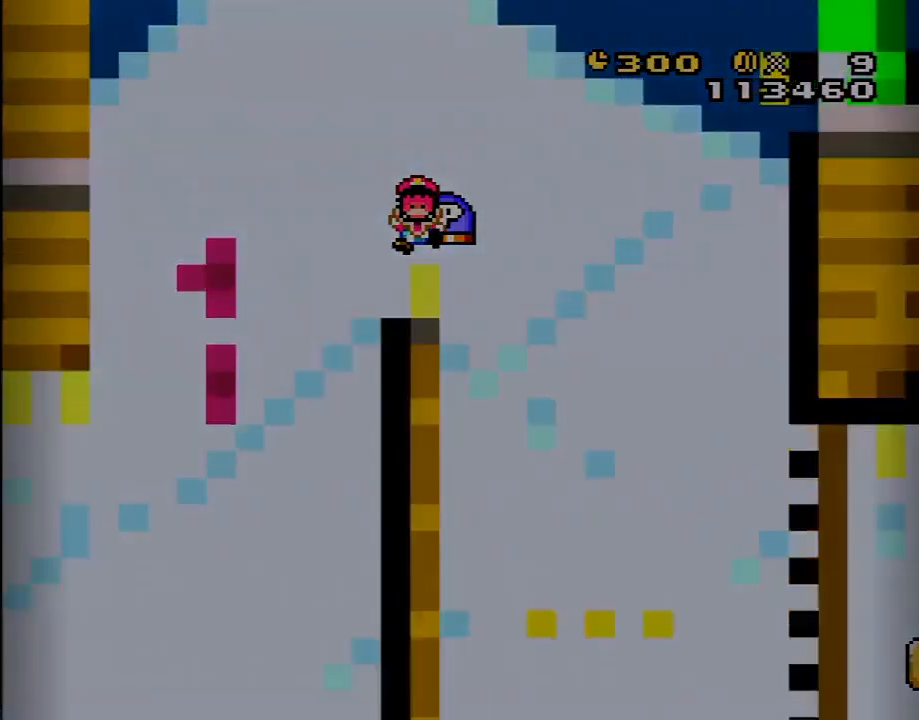
{"buttons": ["Y", "DPAD_RIGHT"], "events": [[17, "A", "up"], [117, "Y", "down"], [233, "DPAD_RIGHT", "down"]]}
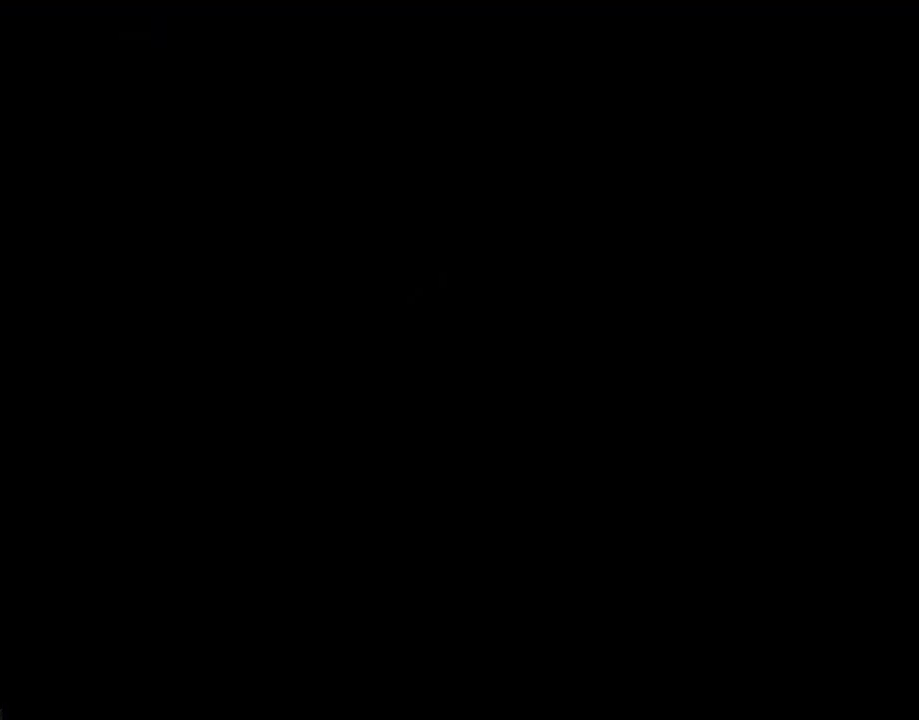
{"buttons": ["Y", "DPAD_RIGHT"], "events": []}
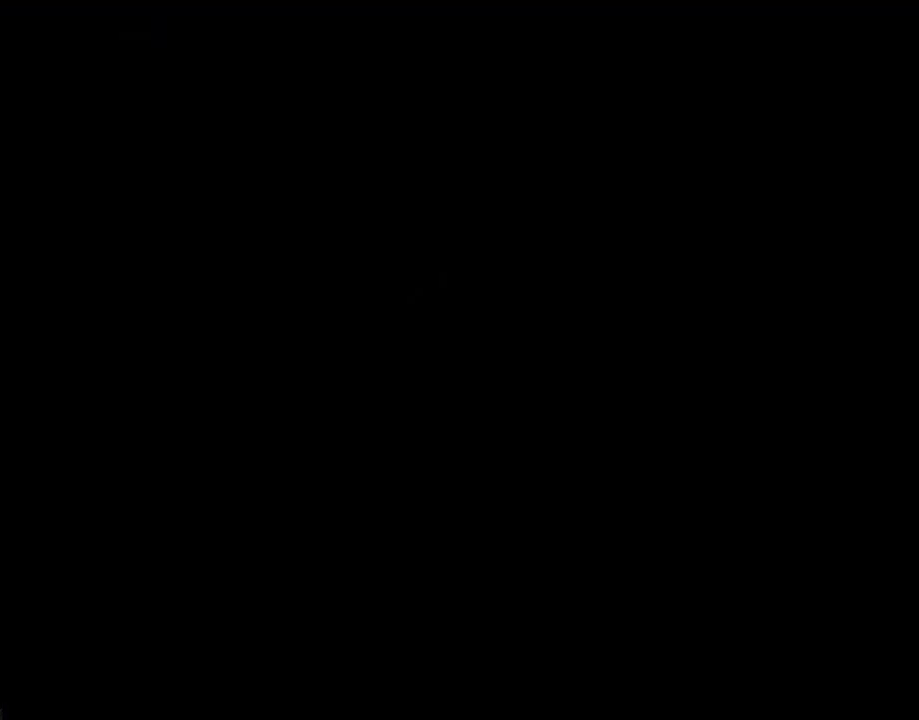
{"buttons": ["Y", "DPAD_RIGHT"], "events": []}
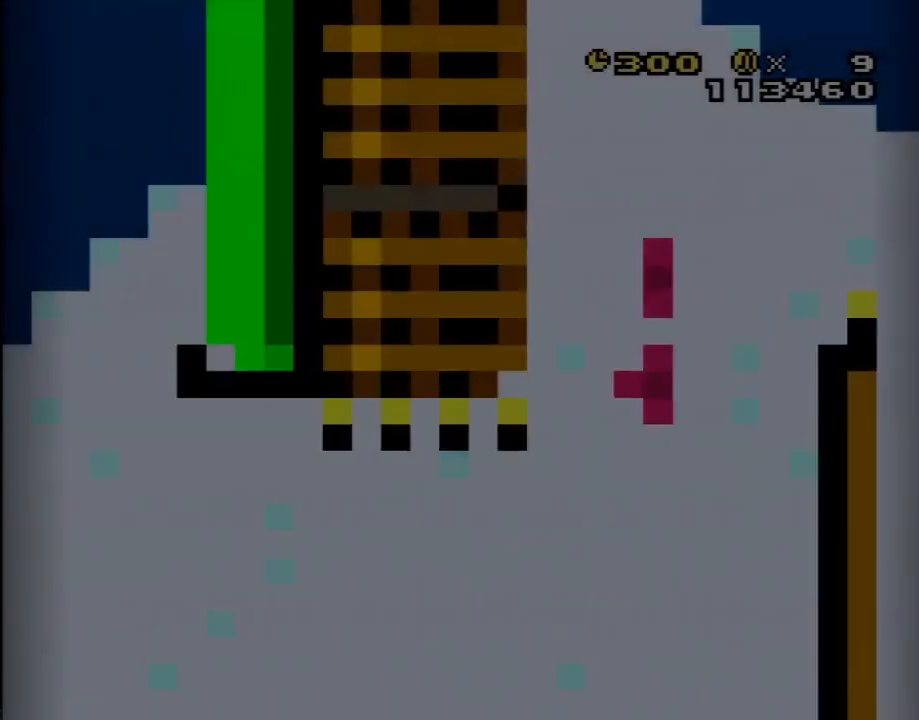
{"buttons": ["Y", "DPAD_RIGHT"], "events": []}
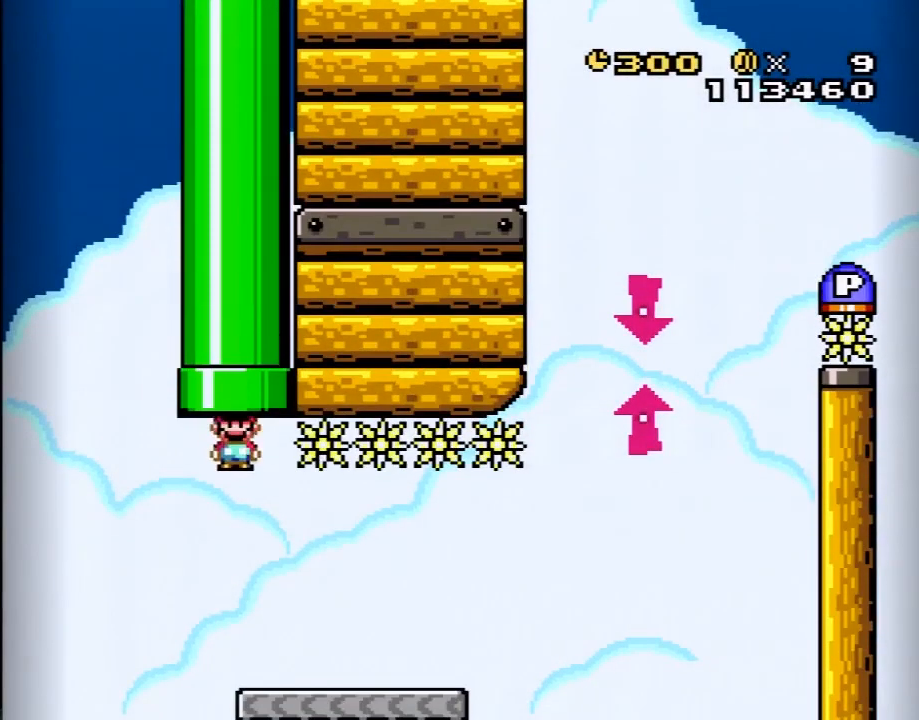
{"buttons": ["Y", "DPAD_RIGHT"], "events": []}
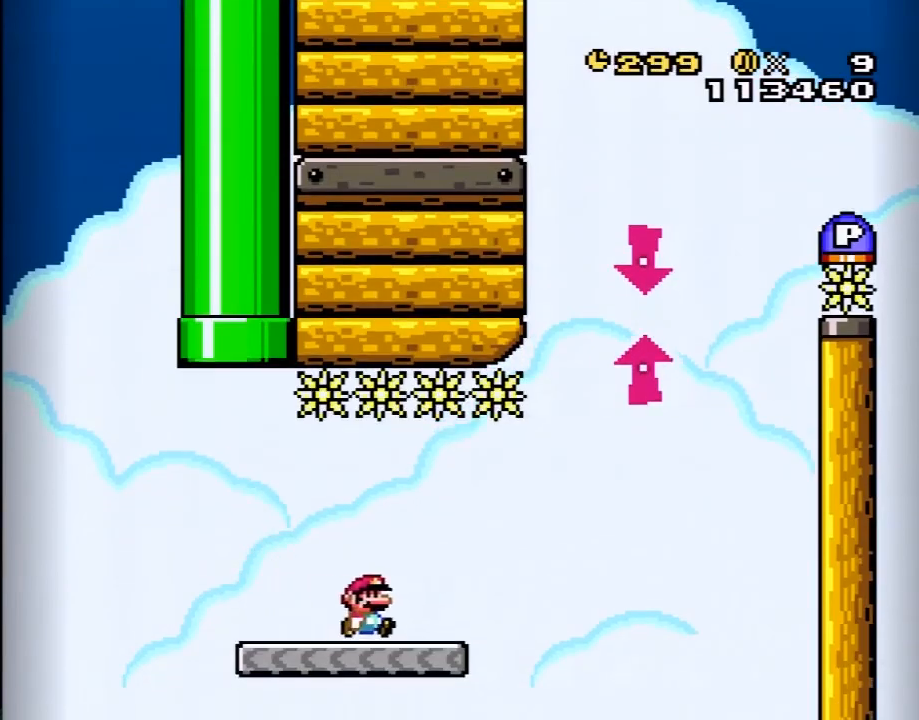
{"buttons": ["B", "Y", "DPAD_LEFT"], "events": [[150, "B", "down"], [383, "DPAD_RIGHT", "up"], [450, "DPAD_LEFT", "down"]]}
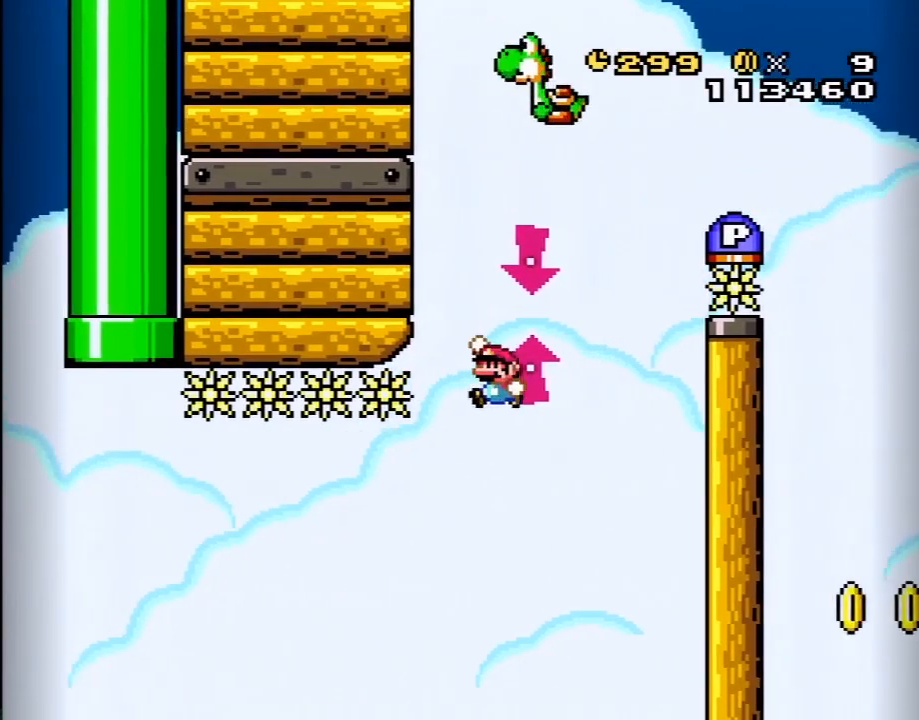
{"buttons": ["A", "B", "Y", "DPAD_RIGHT"], "events": [[83, "DPAD_LEFT", "up"], [200, "DPAD_RIGHT", "down"], [333, "DPAD_RIGHT", "up"], [400, "A", "down"], [450, "DPAD_RIGHT", "down"]]}
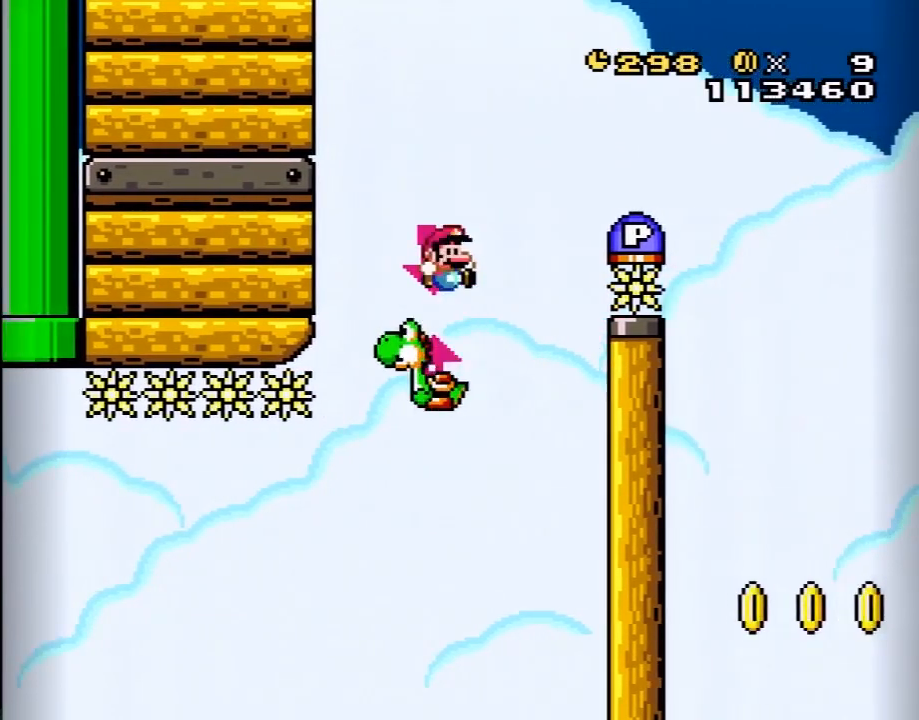
{"buttons": [], "events": [[367, "A", "up"], [400, "Y", "up"], [417, "B", "up"], [450, "DPAD_RIGHT", "up"]]}
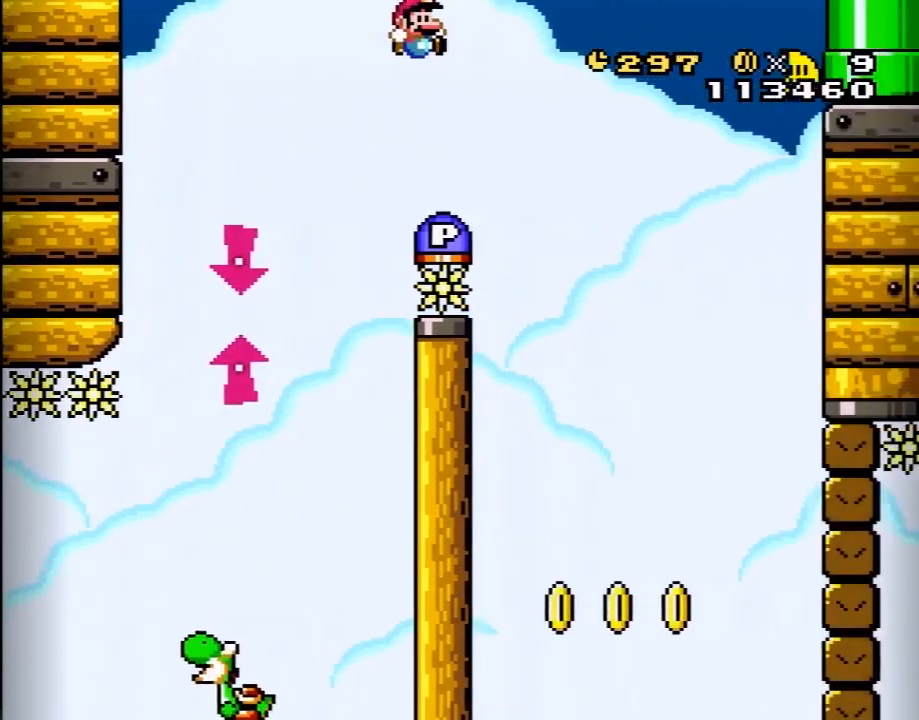
{"buttons": ["A", "DPAD_RIGHT"], "events": [[83, "DPAD_LEFT", "down"], [83, "DPAD_UP", "down"], [233, "DPAD_LEFT", "up"], [233, "DPAD_RIGHT", "down"], [233, "DPAD_UP", "up"], [417, "A", "down"]]}
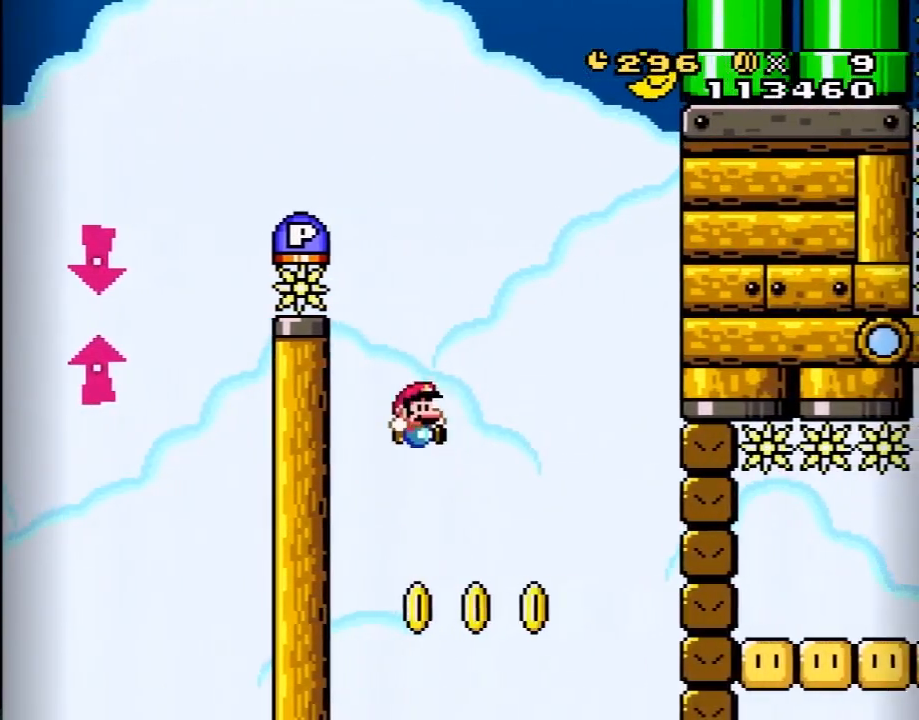
{"buttons": [], "events": [[17, "A", "up"], [17, "DPAD_RIGHT", "up"], [50, "DPAD_UP", "down"], [83, "DPAD_UP", "up"], [150, "DPAD_LEFT", "down"], [167, "Y", "down"], [200, "B", "down"], [200, "DPAD_LEFT", "up"], [233, "Y", "up"], [300, "B", "up"], [383, "A", "down"], [483, "A", "up"]]}
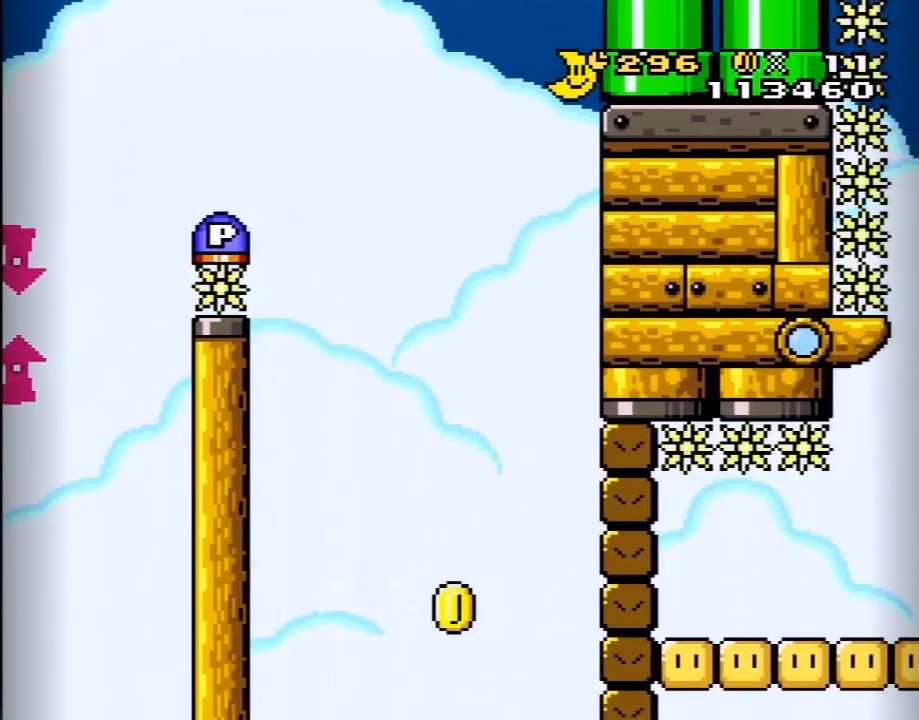
{"buttons": ["Y"], "events": [[17, "A", "down"], [117, "A", "up"], [200, "A", "down"], [317, "A", "up"], [433, "Y", "down"]]}
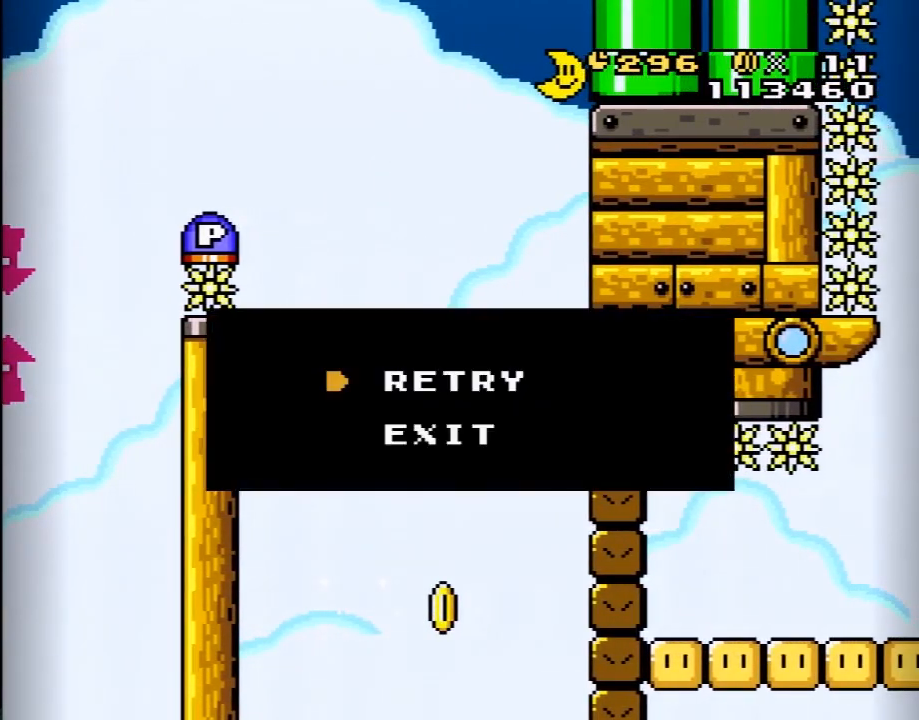
{"buttons": [], "events": [[200, "B", "down"], [317, "Y", "up"], [350, "B", "up"]]}